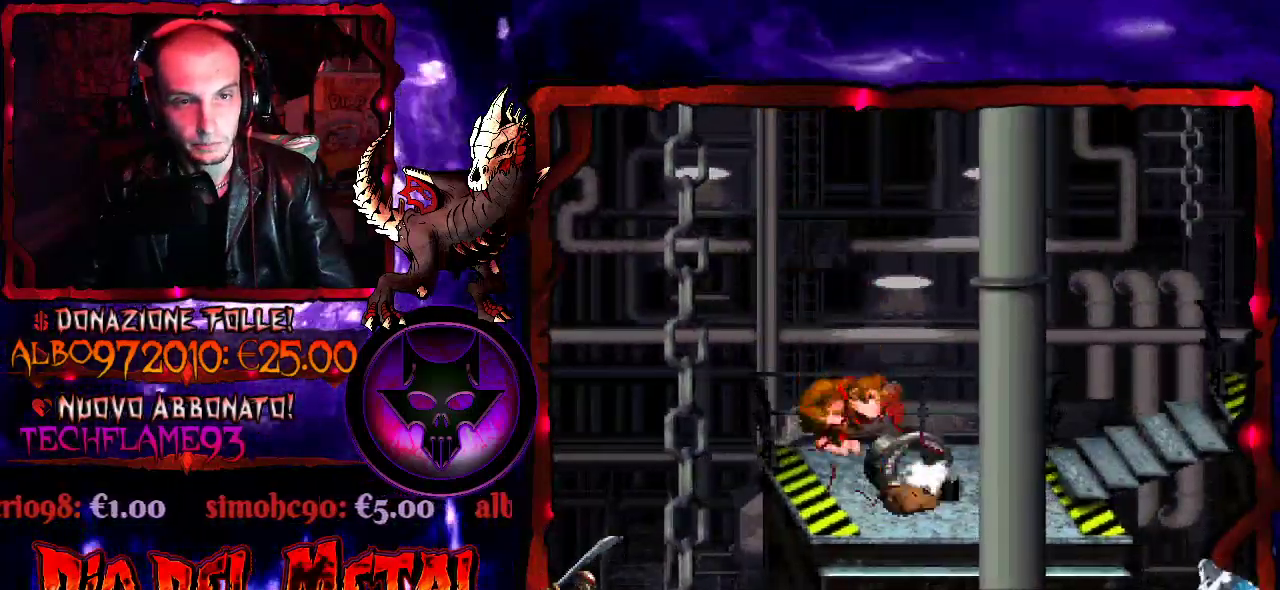
Gameplay with a controller (Xbox layout); each line is a JSON object with the inputs held at the frame after it. "events" lists button and stick changes between this image and that frame as [ms after this image, input, new state], when the widget could be followed in between. Not read: L3 R3 left_stick right_stick.
{"buttons": ["Y", "DPAD_RIGHT"], "events": [[467, "DPAD_RIGHT", "down"]]}
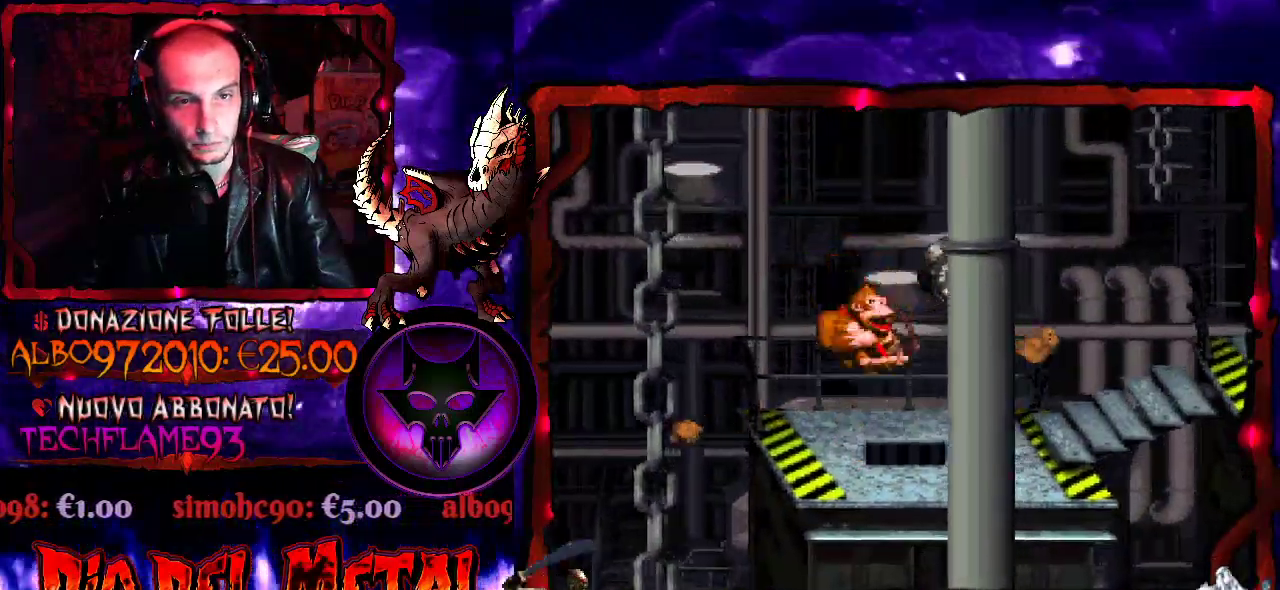
{"buttons": ["Y"], "events": [[300, "DPAD_RIGHT", "up"]]}
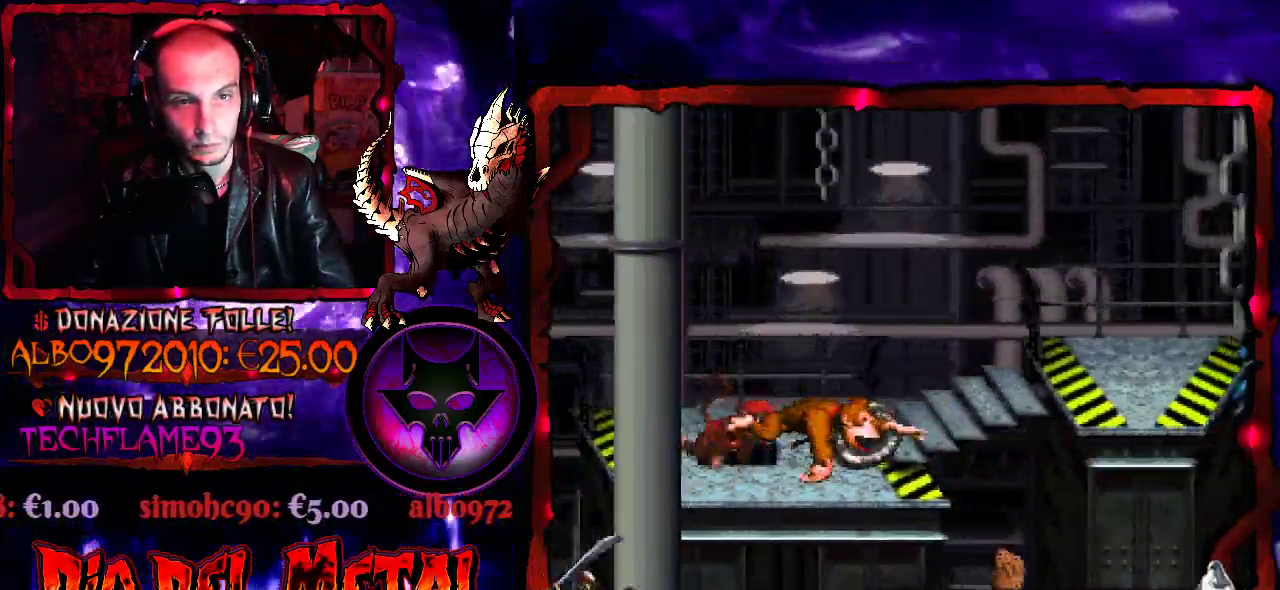
{"buttons": ["Y"], "events": []}
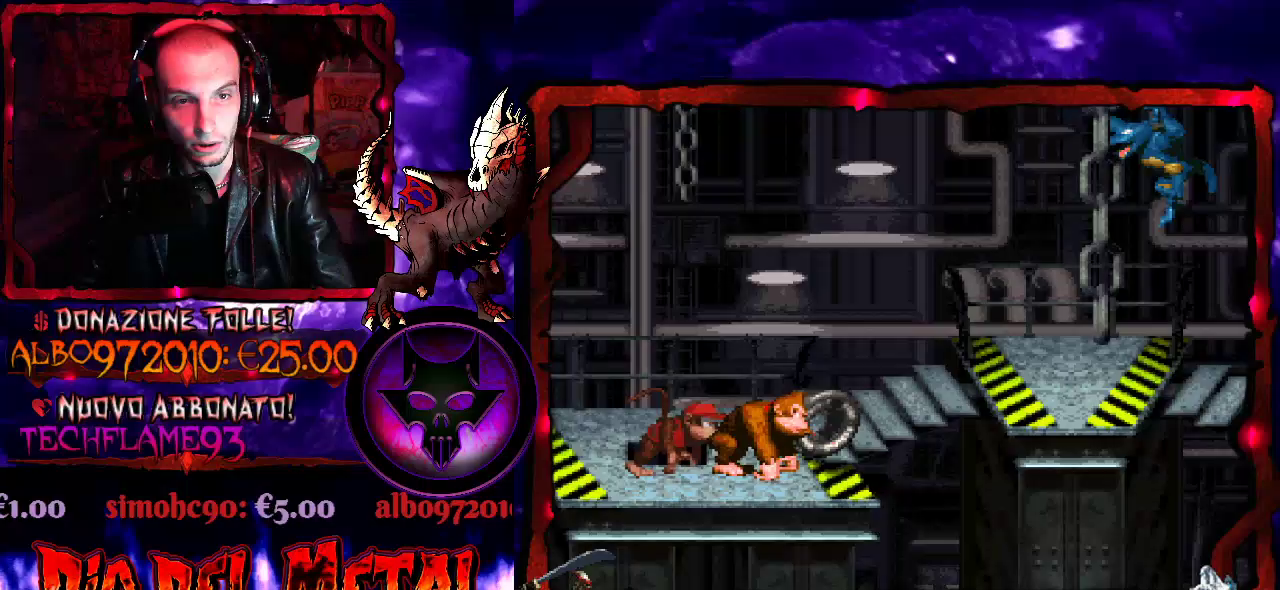
{"buttons": ["Y", "DPAD_RIGHT"], "events": [[367, "B", "down"], [500, "B", "up"], [500, "DPAD_RIGHT", "down"]]}
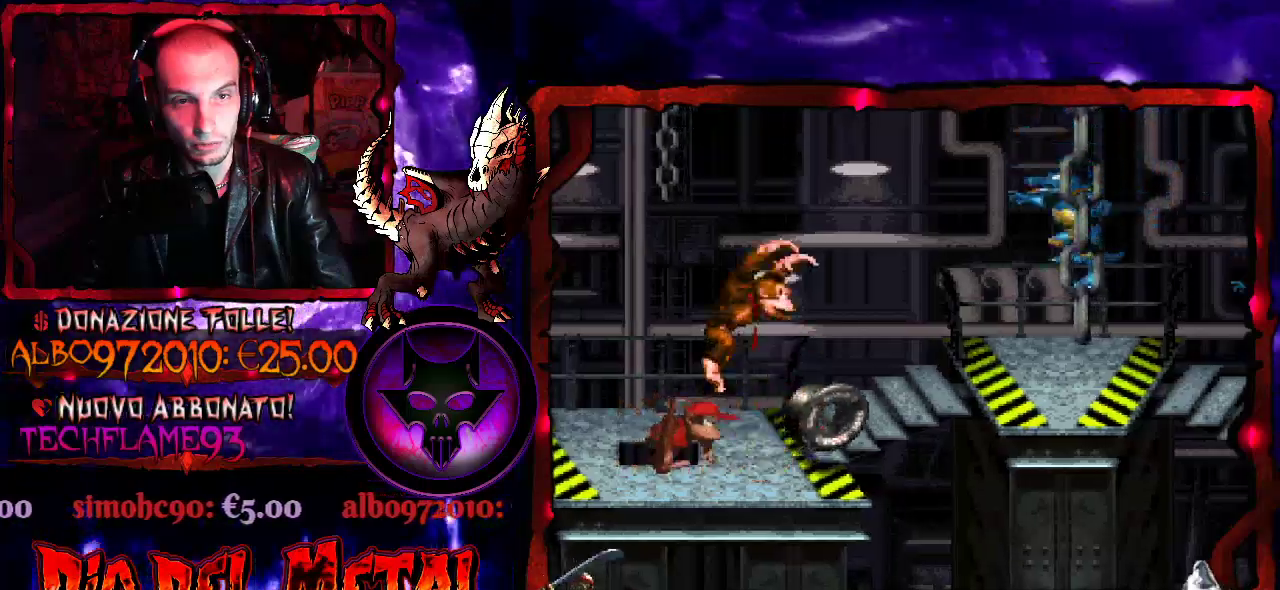
{"buttons": ["B", "Y"], "events": [[133, "DPAD_RIGHT", "up"], [467, "B", "down"]]}
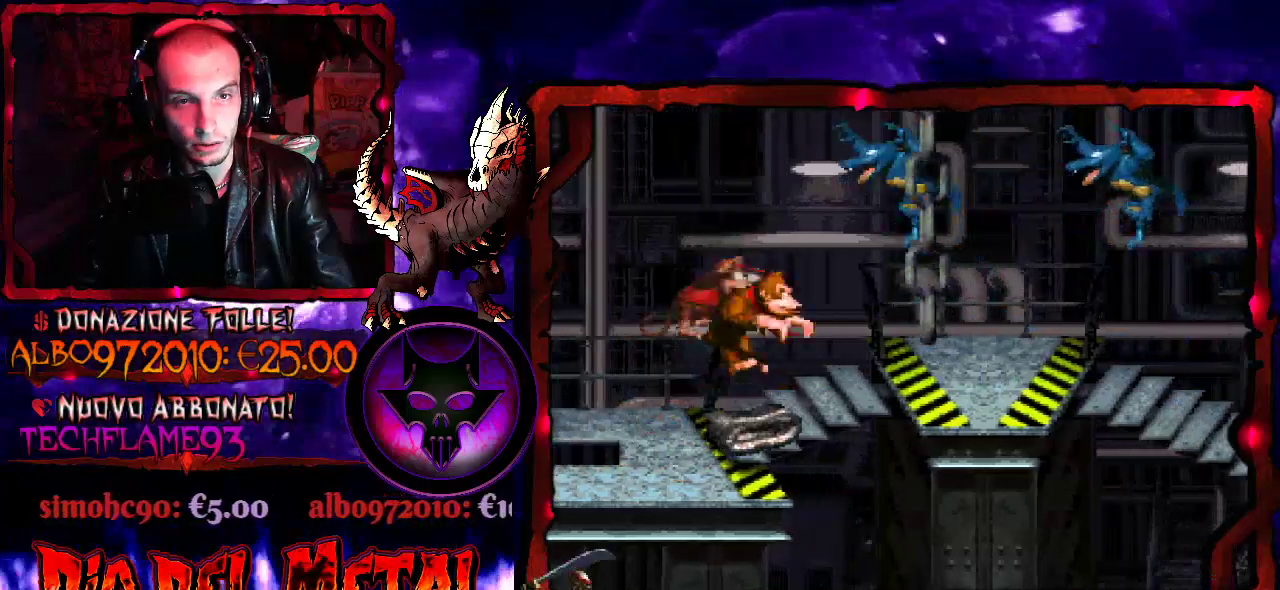
{"buttons": ["B", "Y", "DPAD_RIGHT"], "events": [[200, "DPAD_LEFT", "down"], [333, "DPAD_LEFT", "up"], [367, "DPAD_RIGHT", "down"]]}
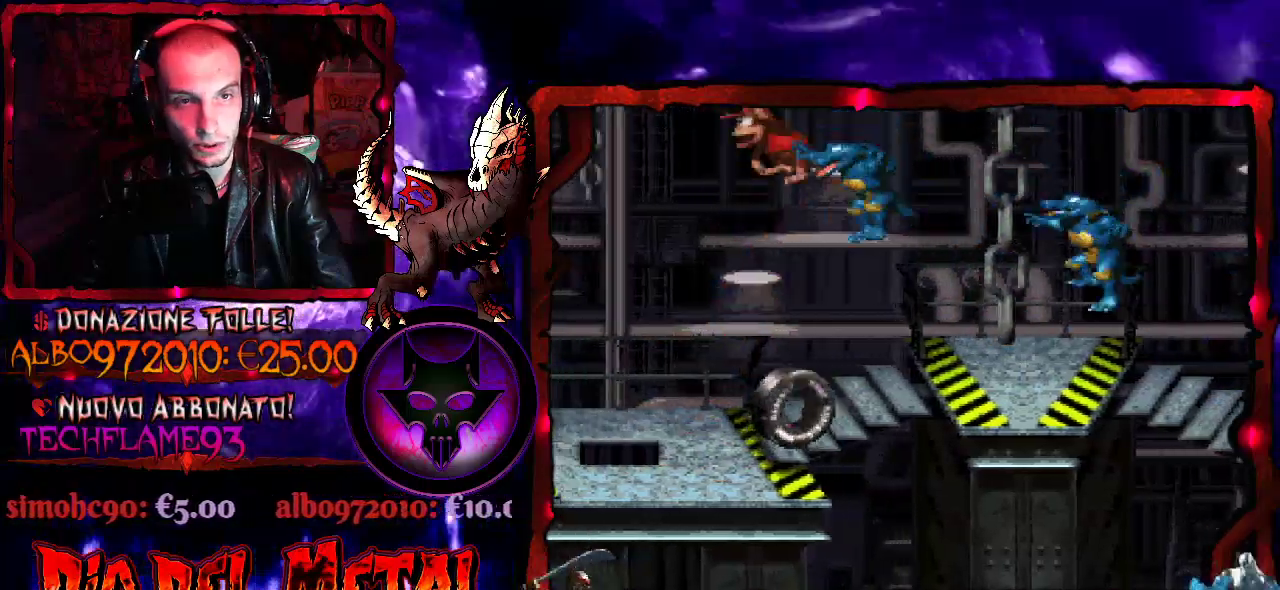
{"buttons": ["B", "Y", "DPAD_RIGHT"], "events": [[33, "B", "up"], [67, "DPAD_RIGHT", "up"], [333, "B", "down"], [367, "DPAD_RIGHT", "down"]]}
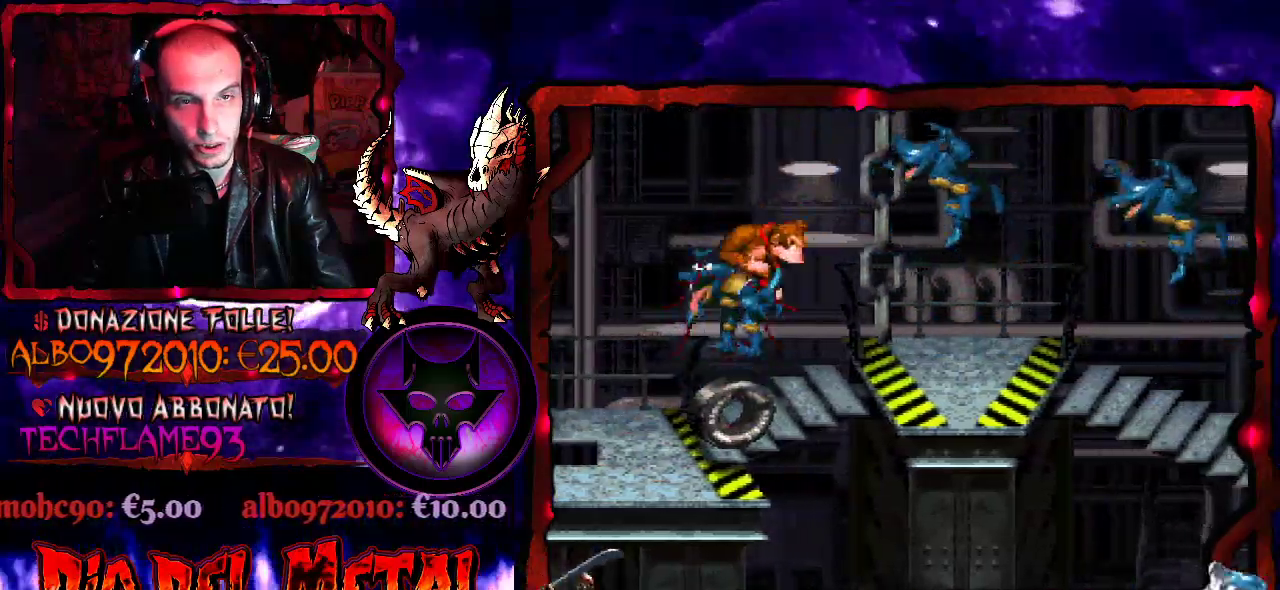
{"buttons": ["B", "Y"], "events": [[100, "DPAD_RIGHT", "up"], [200, "DPAD_LEFT", "down"], [367, "DPAD_LEFT", "up"]]}
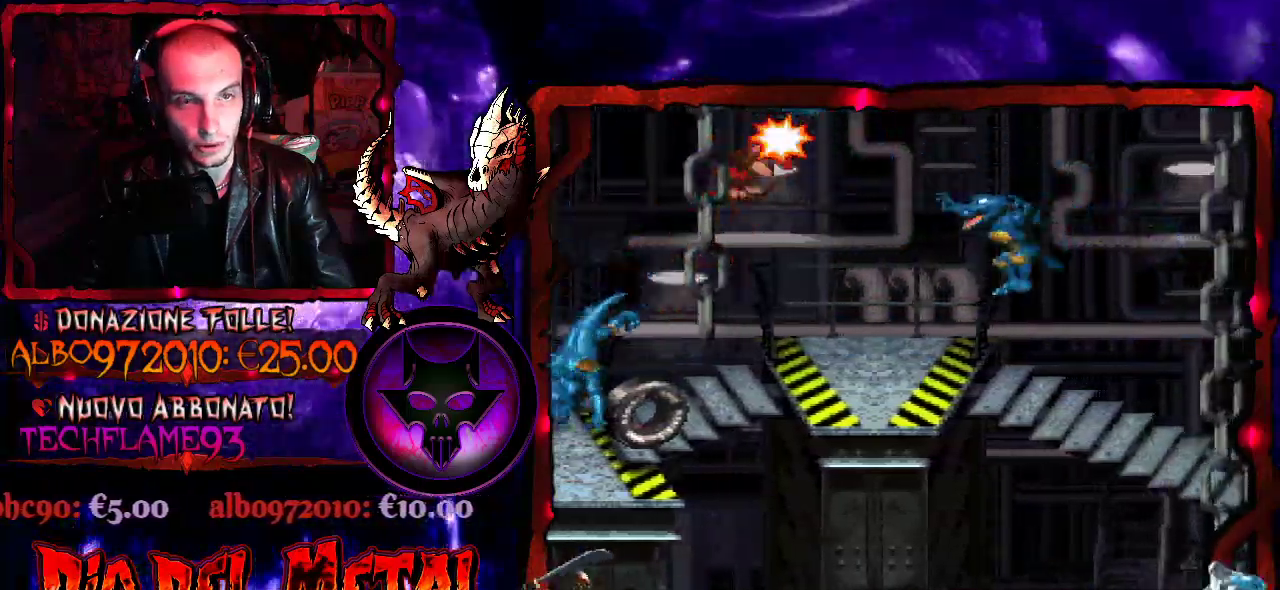
{"buttons": ["Y", "DPAD_LEFT"], "events": [[367, "B", "up"], [400, "DPAD_LEFT", "down"]]}
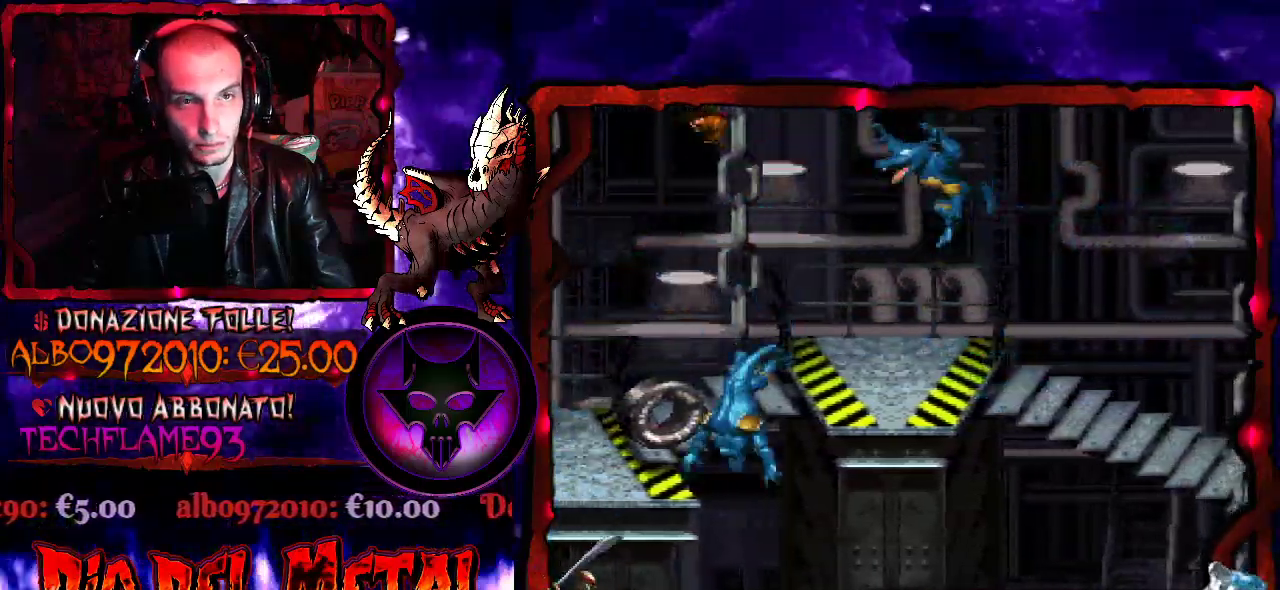
{"buttons": ["B", "Y"], "events": [[200, "DPAD_LEFT", "up"], [367, "B", "down"]]}
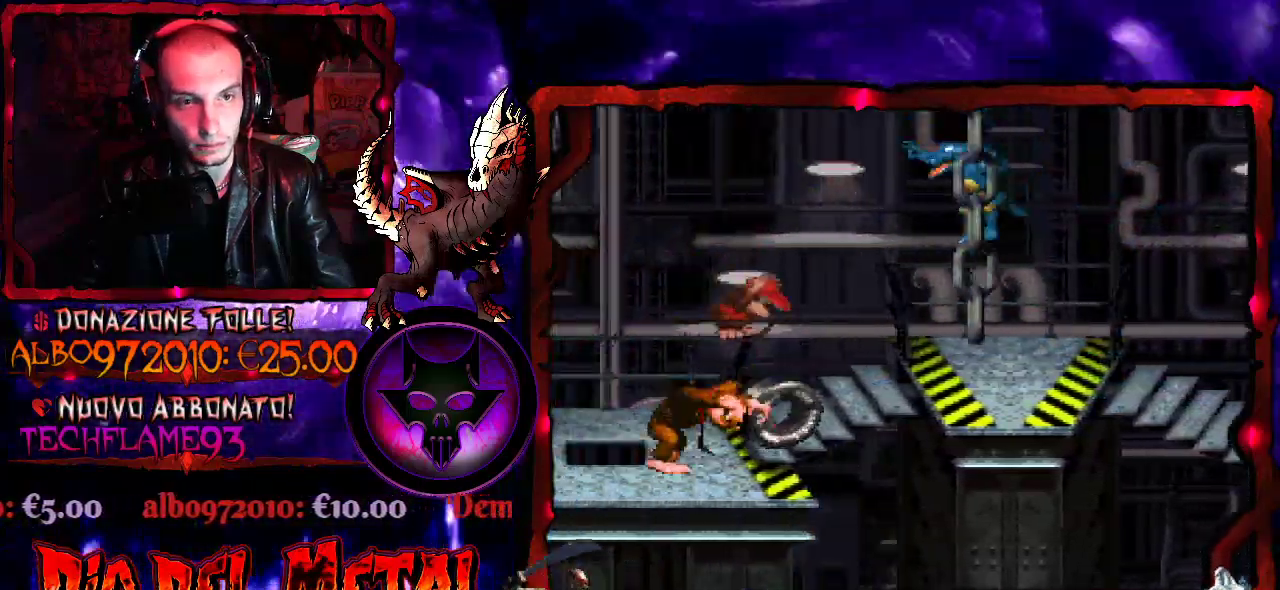
{"buttons": ["Y", "DPAD_LEFT"], "events": [[33, "DPAD_RIGHT", "down"], [267, "DPAD_RIGHT", "up"], [333, "B", "up"], [333, "DPAD_LEFT", "down"]]}
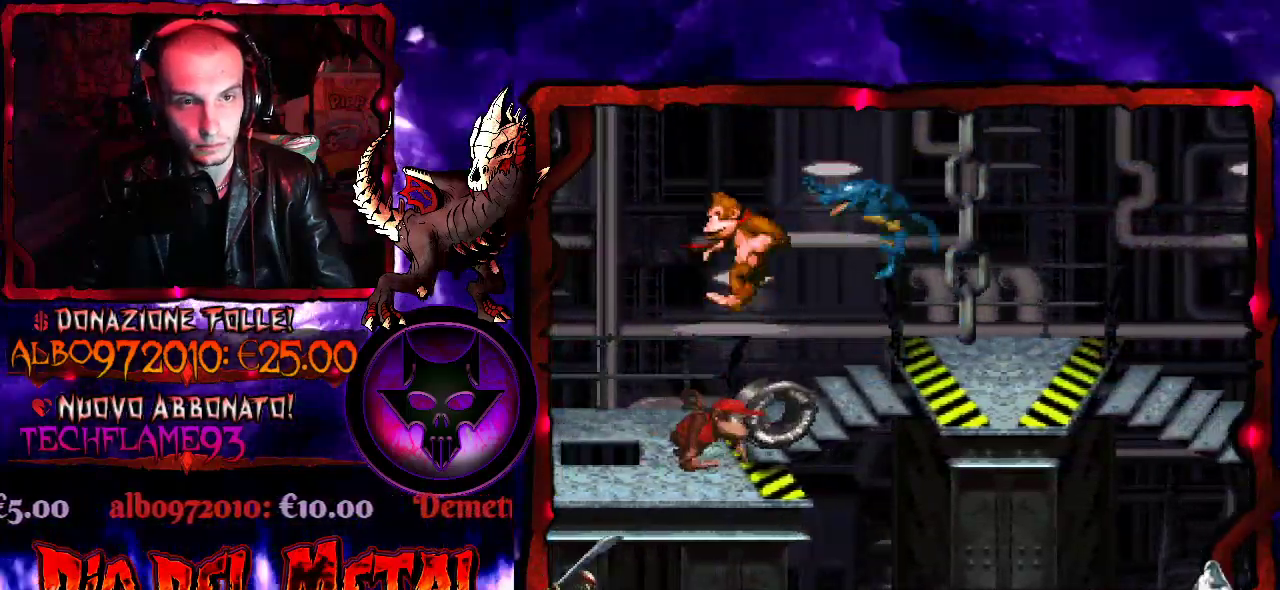
{"buttons": ["Y"], "events": [[267, "DPAD_LEFT", "up"]]}
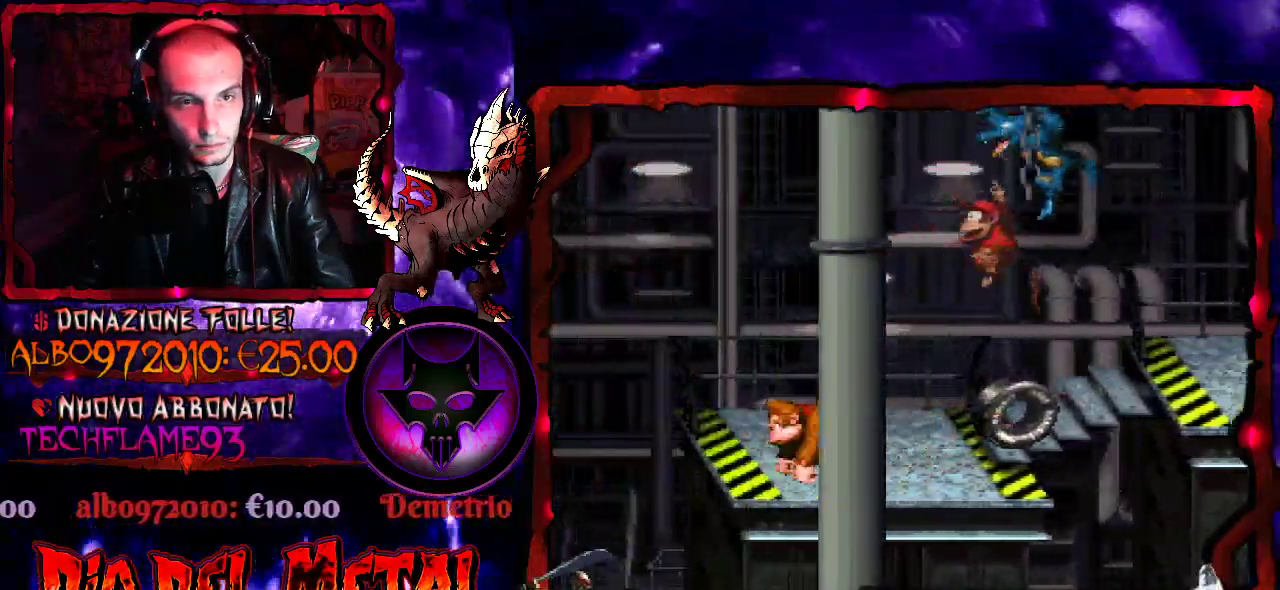
{"buttons": ["Y"], "events": [[233, "DPAD_LEFT", "down"], [367, "DPAD_LEFT", "up"]]}
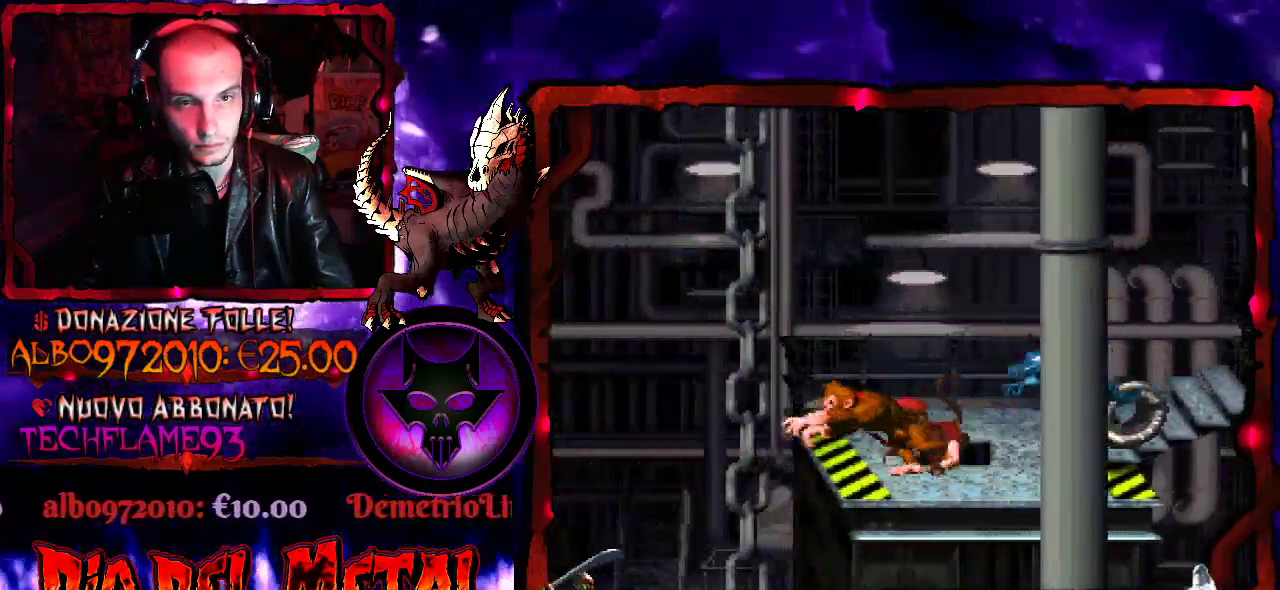
{"buttons": ["Y"], "events": []}
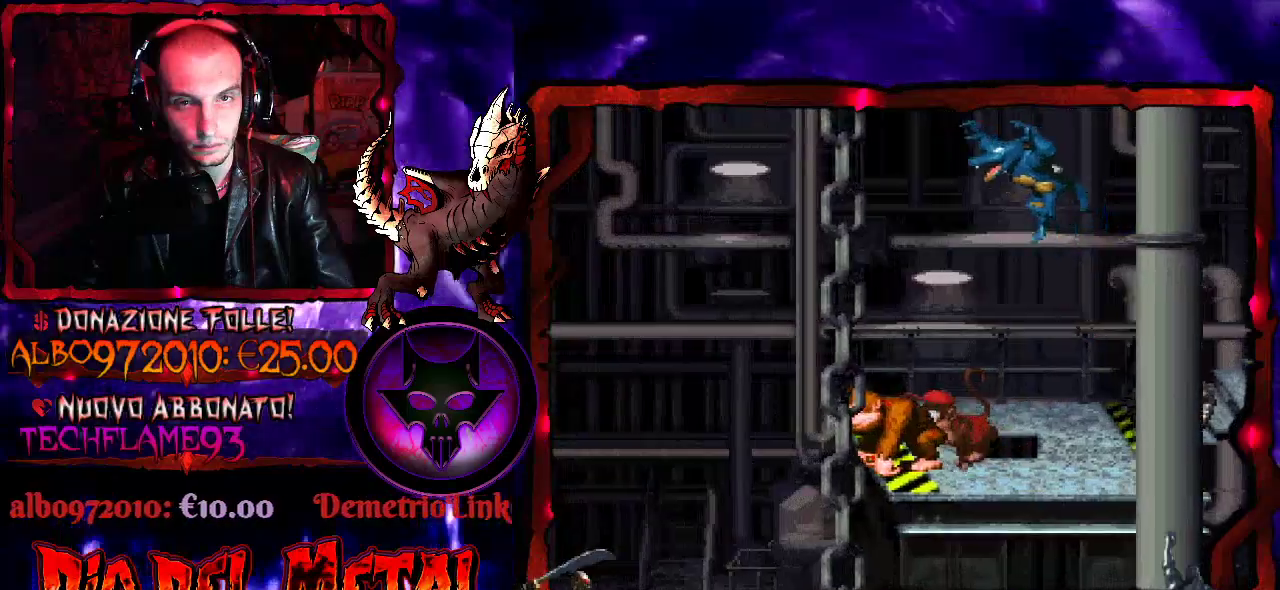
{"buttons": ["Y", "DPAD_RIGHT"], "events": [[33, "B", "down"], [33, "DPAD_LEFT", "down"], [133, "DPAD_LEFT", "up"], [300, "DPAD_RIGHT", "down"], [433, "B", "up"]]}
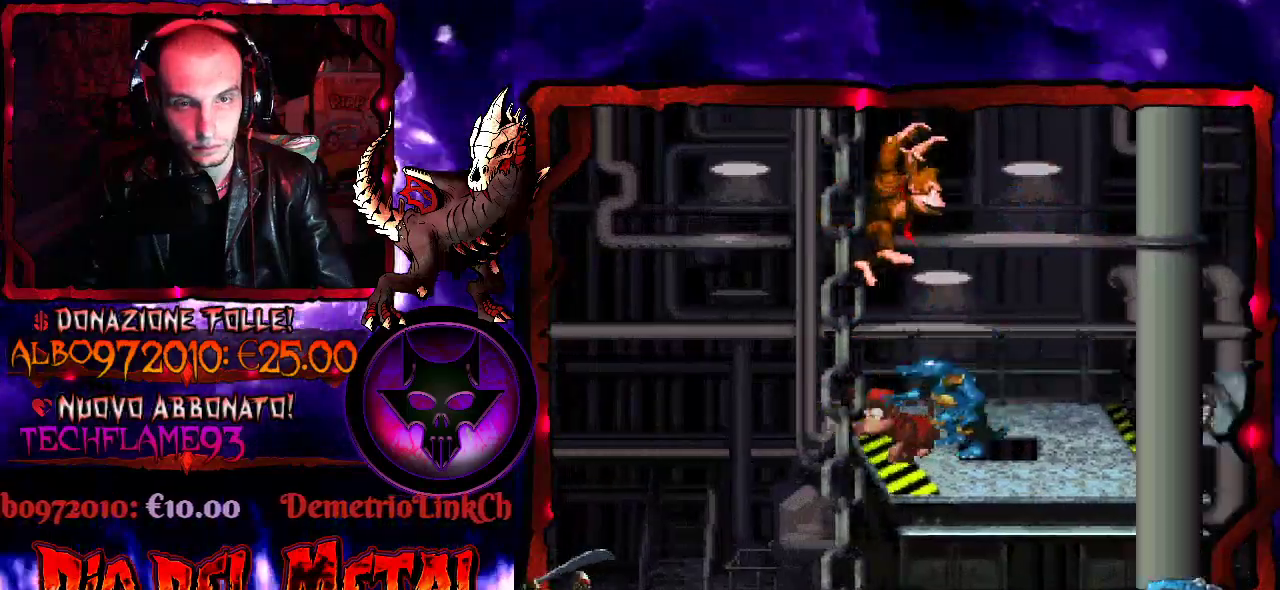
{"buttons": ["Y"], "events": [[100, "DPAD_RIGHT", "up"]]}
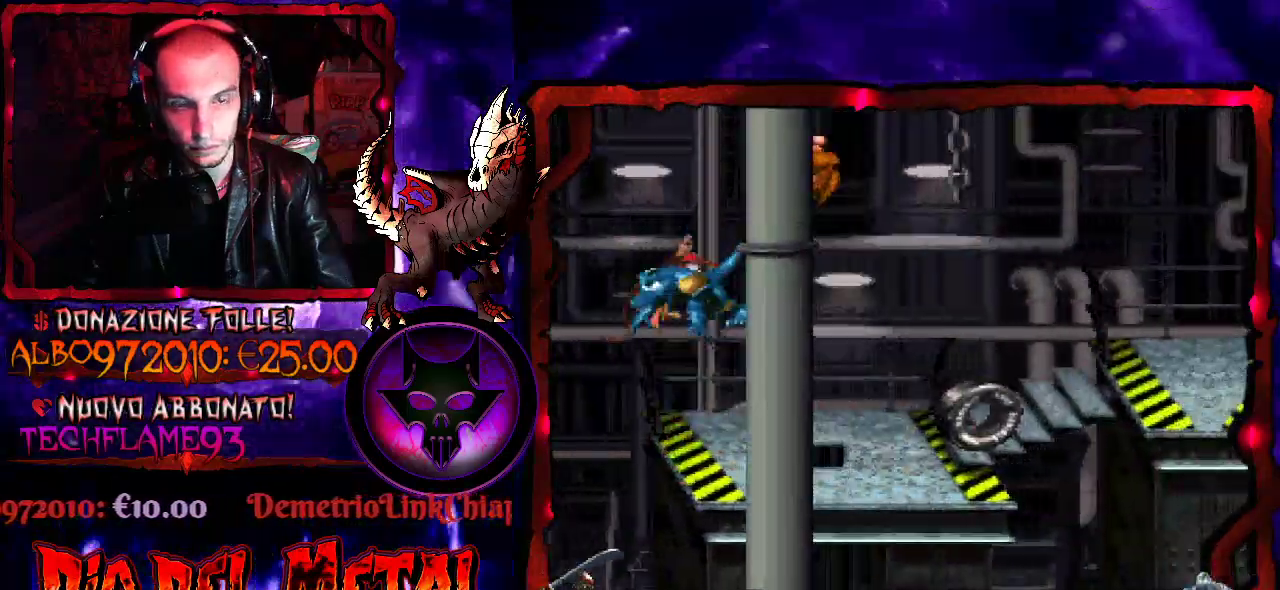
{"buttons": ["Y", "DPAD_RIGHT"], "events": [[300, "DPAD_RIGHT", "down"]]}
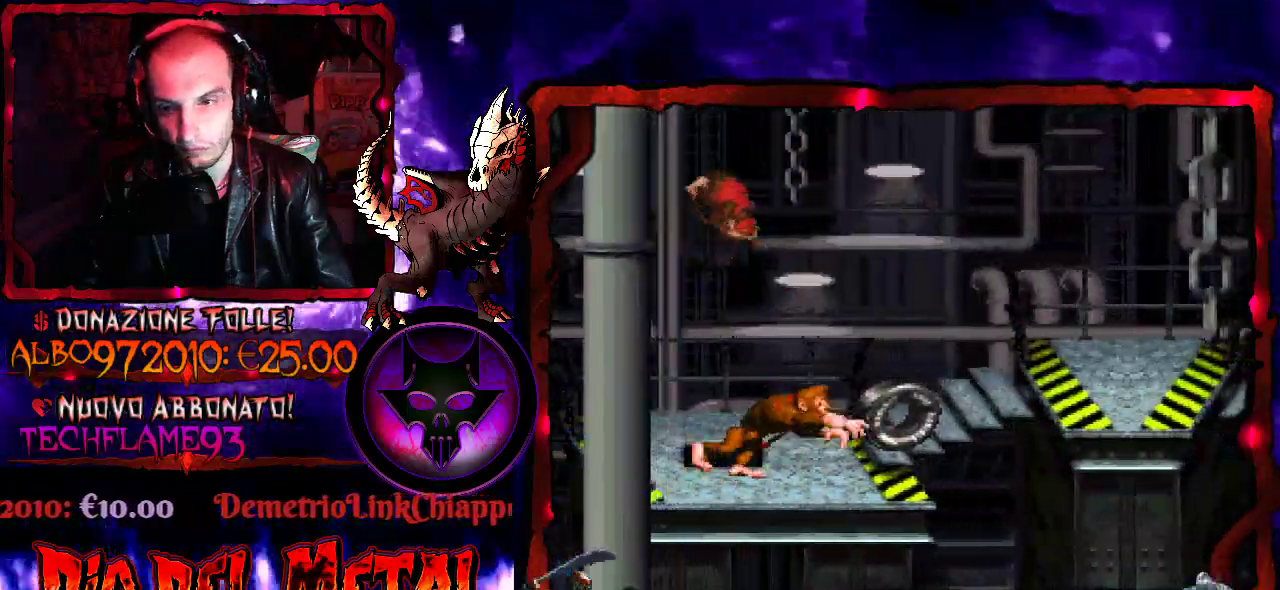
{"buttons": ["Y", "DPAD_RIGHT"], "events": []}
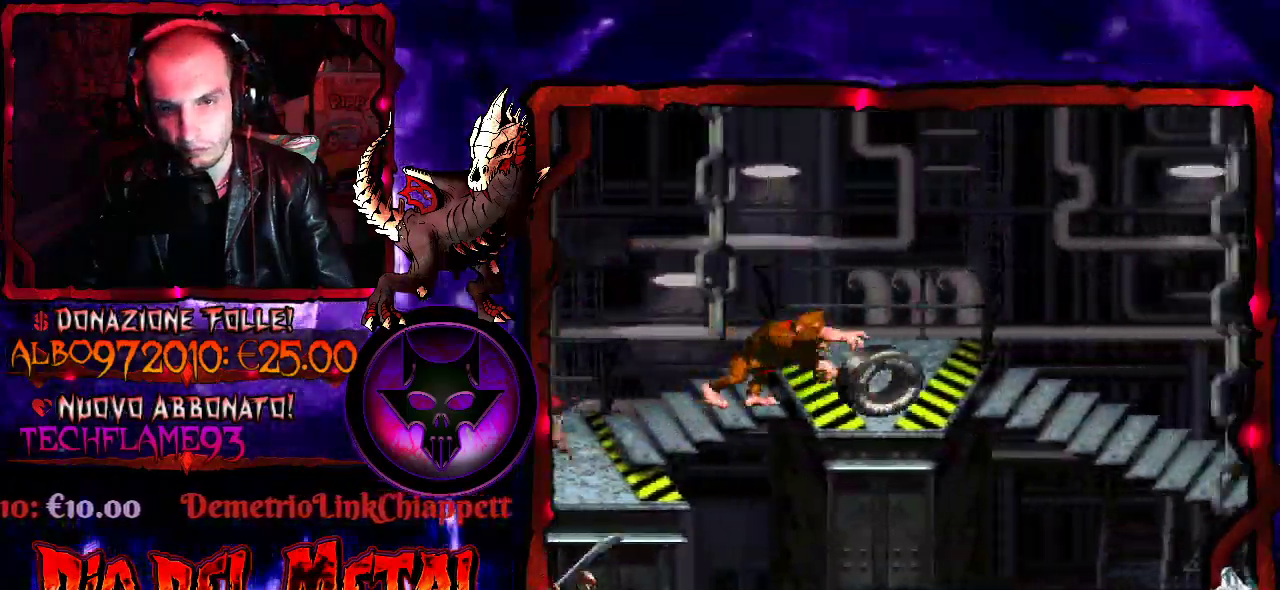
{"buttons": ["Y", "DPAD_RIGHT"], "events": []}
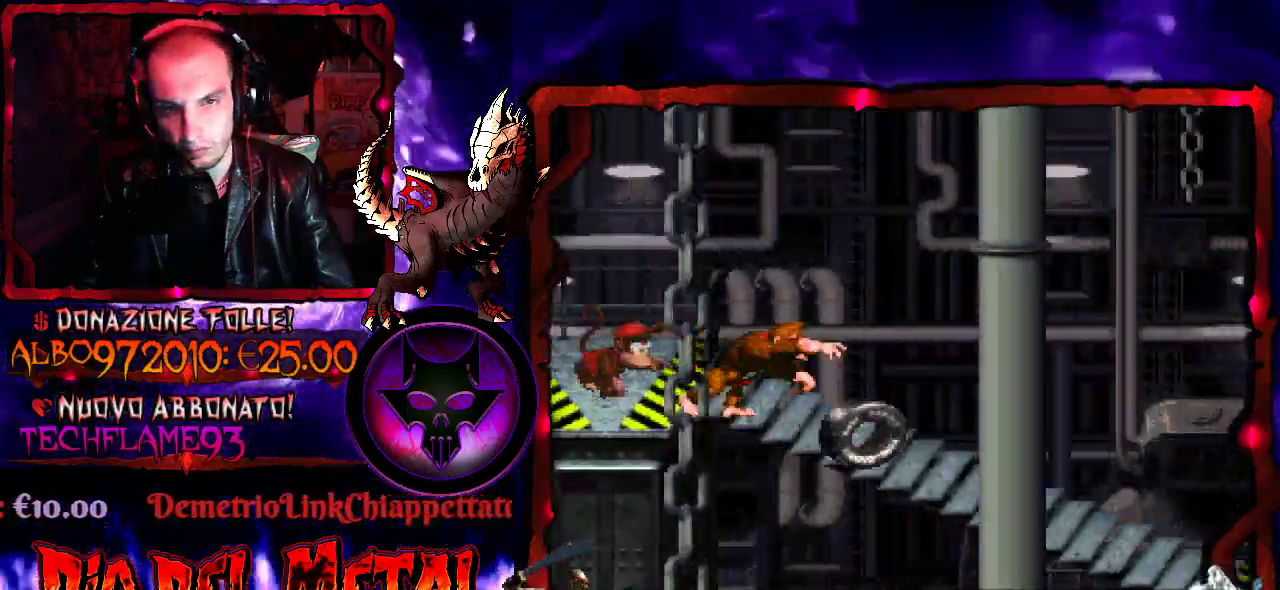
{"buttons": ["Y", "DPAD_RIGHT"], "events": []}
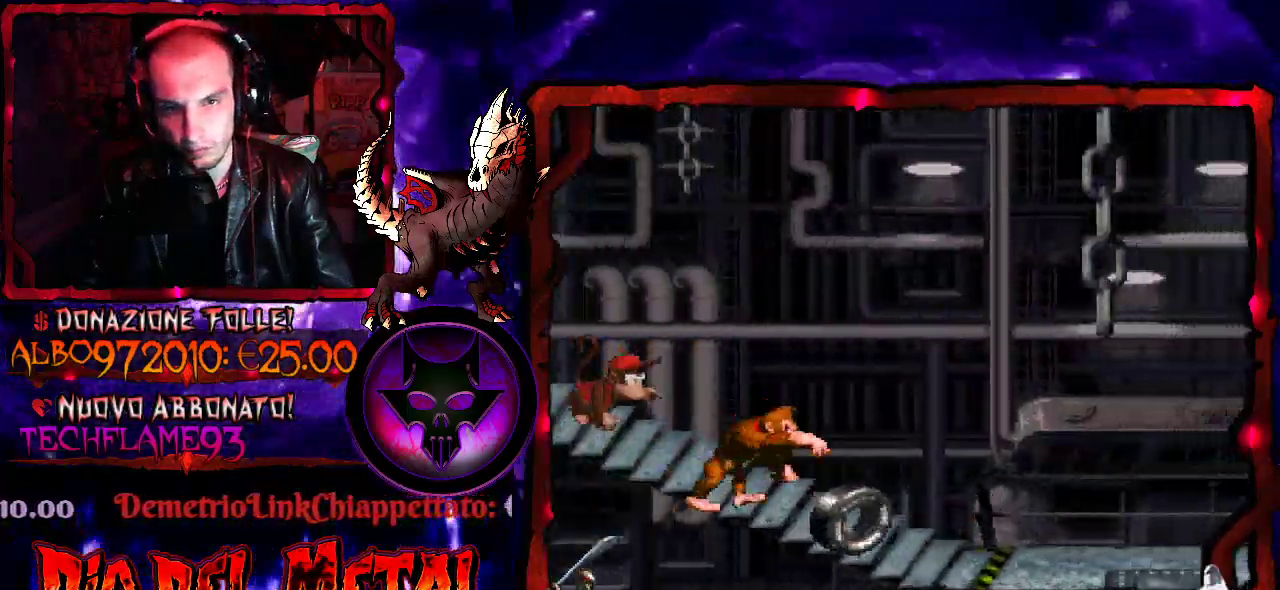
{"buttons": ["Y", "DPAD_RIGHT"], "events": []}
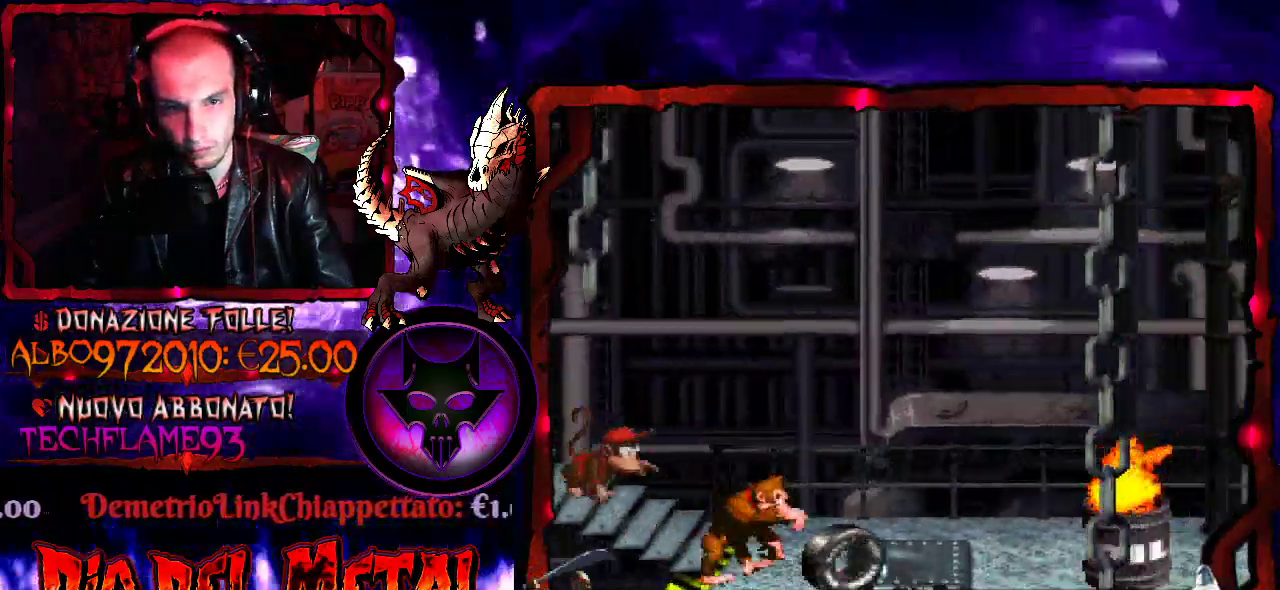
{"buttons": ["Y"], "events": [[167, "DPAD_RIGHT", "up"]]}
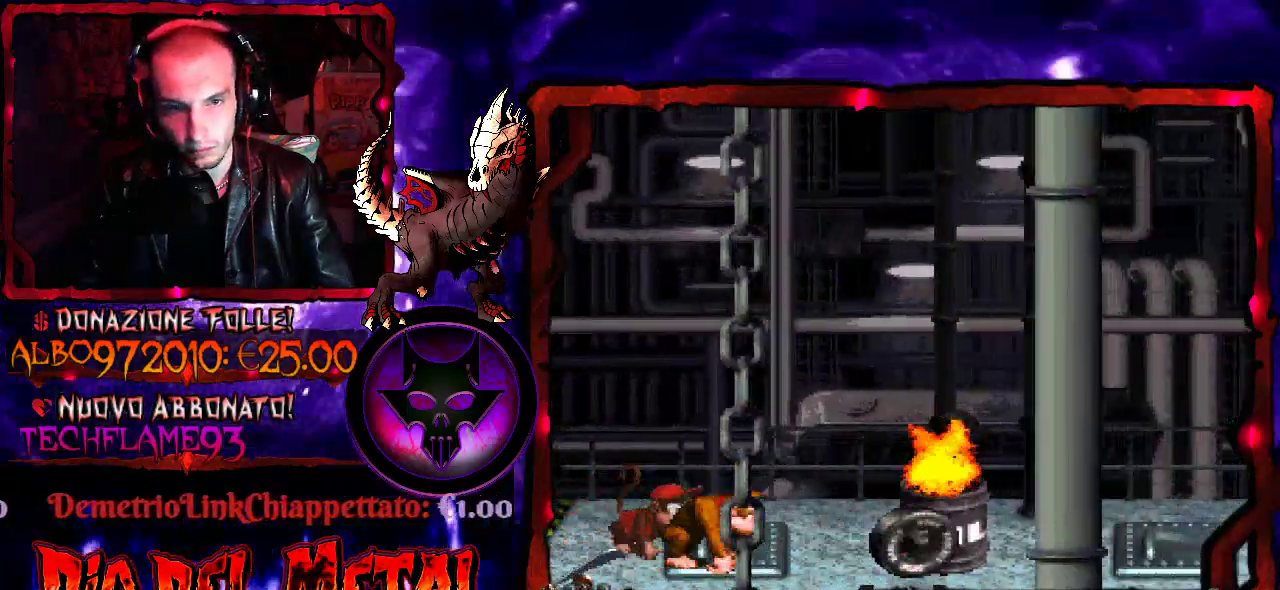
{"buttons": ["Y"], "events": []}
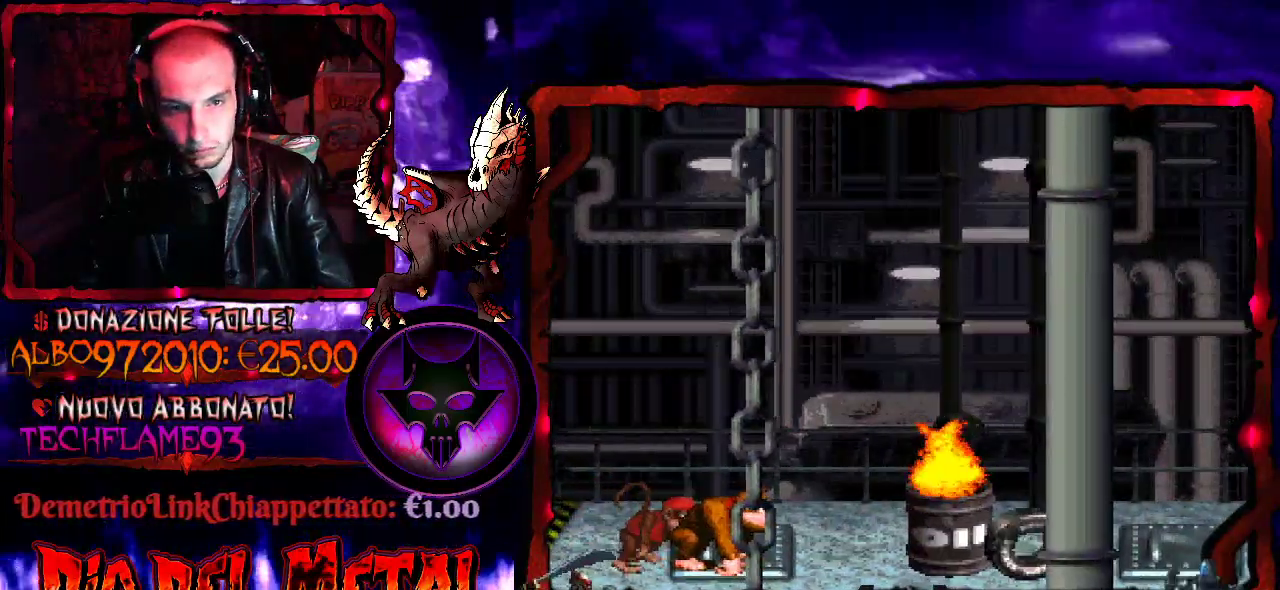
{"buttons": ["B", "Y", "DPAD_RIGHT"], "events": [[67, "DPAD_RIGHT", "down"], [167, "B", "down"]]}
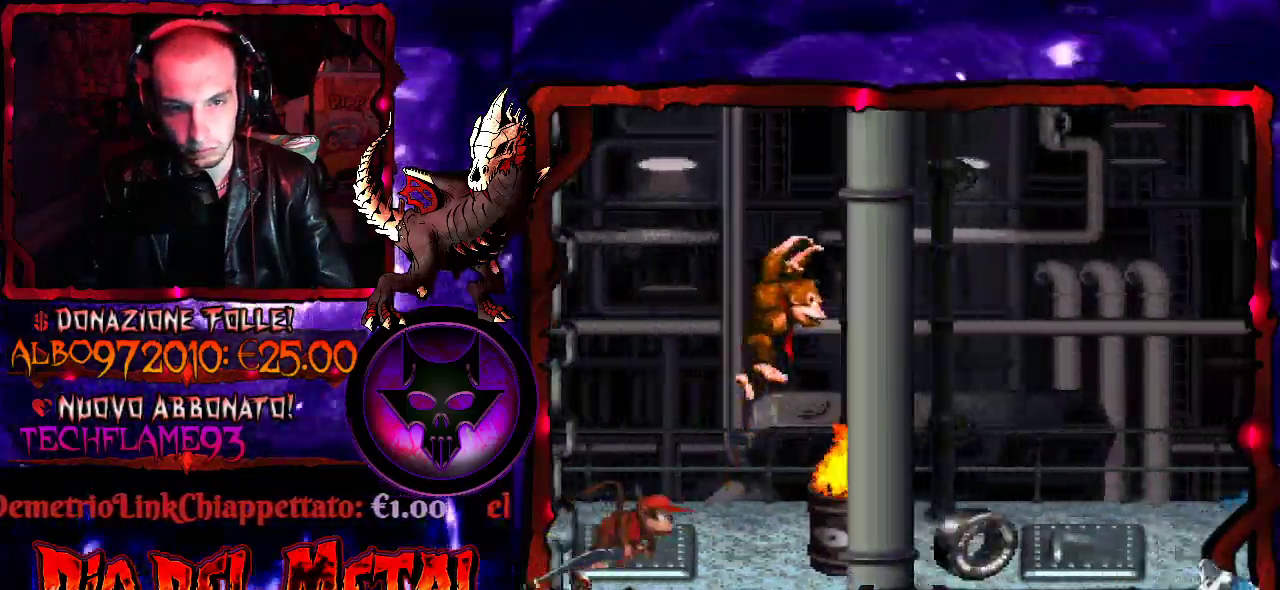
{"buttons": ["Y"], "events": [[333, "B", "up"], [333, "DPAD_RIGHT", "up"]]}